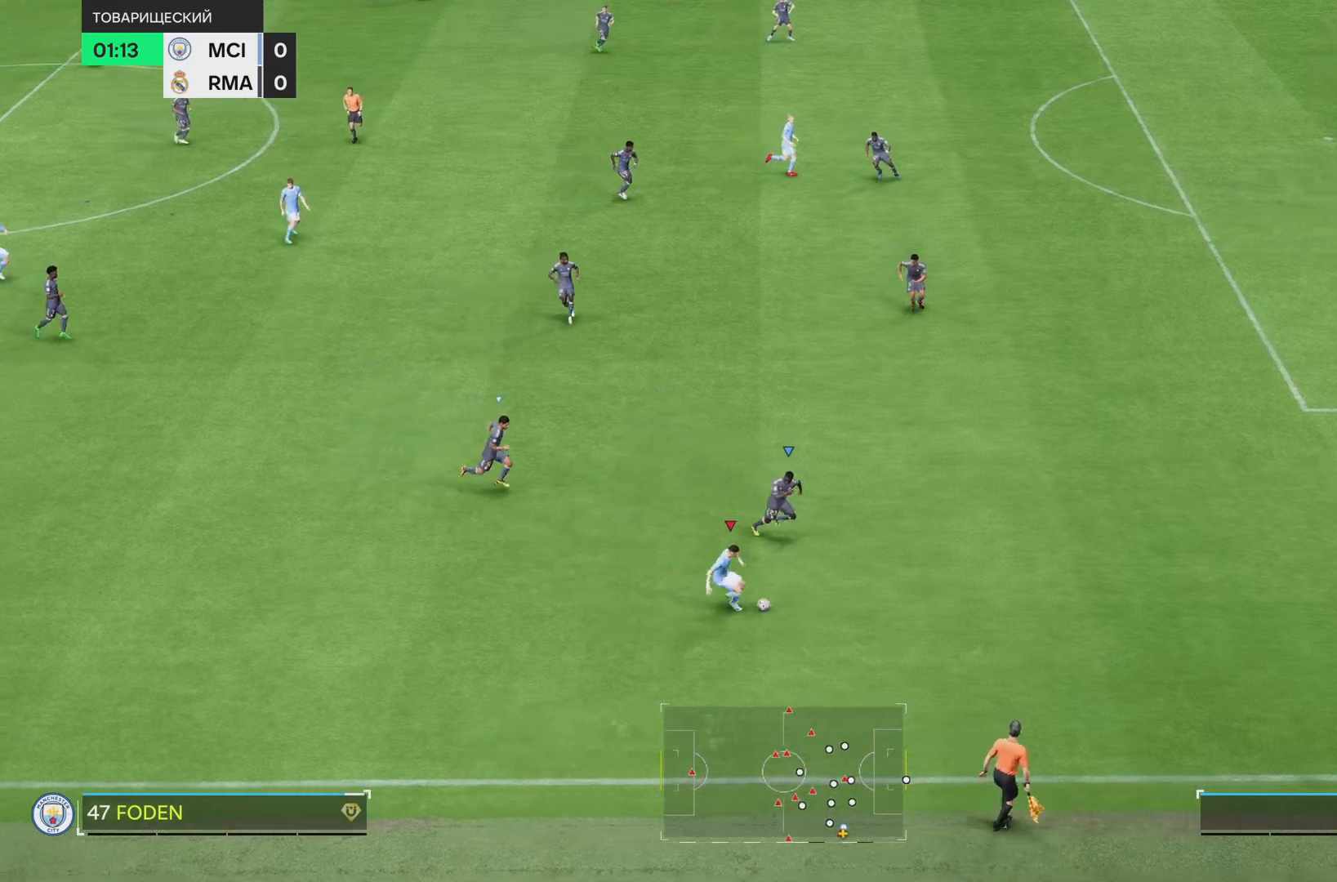
Gameplay with a controller (PlayStation layout); each line is a JSON object with the inputs held at the frame after it. "events" lists button and stick changes between this image and that frame as [ms after this image, input, new state], when the widget could be followed in between. Not read: L3 R3.
{"buttons": [], "left_stick": "center", "right_stick": "center", "events": [[101, "R2", "up"], [351, "left_stick", "center"]]}
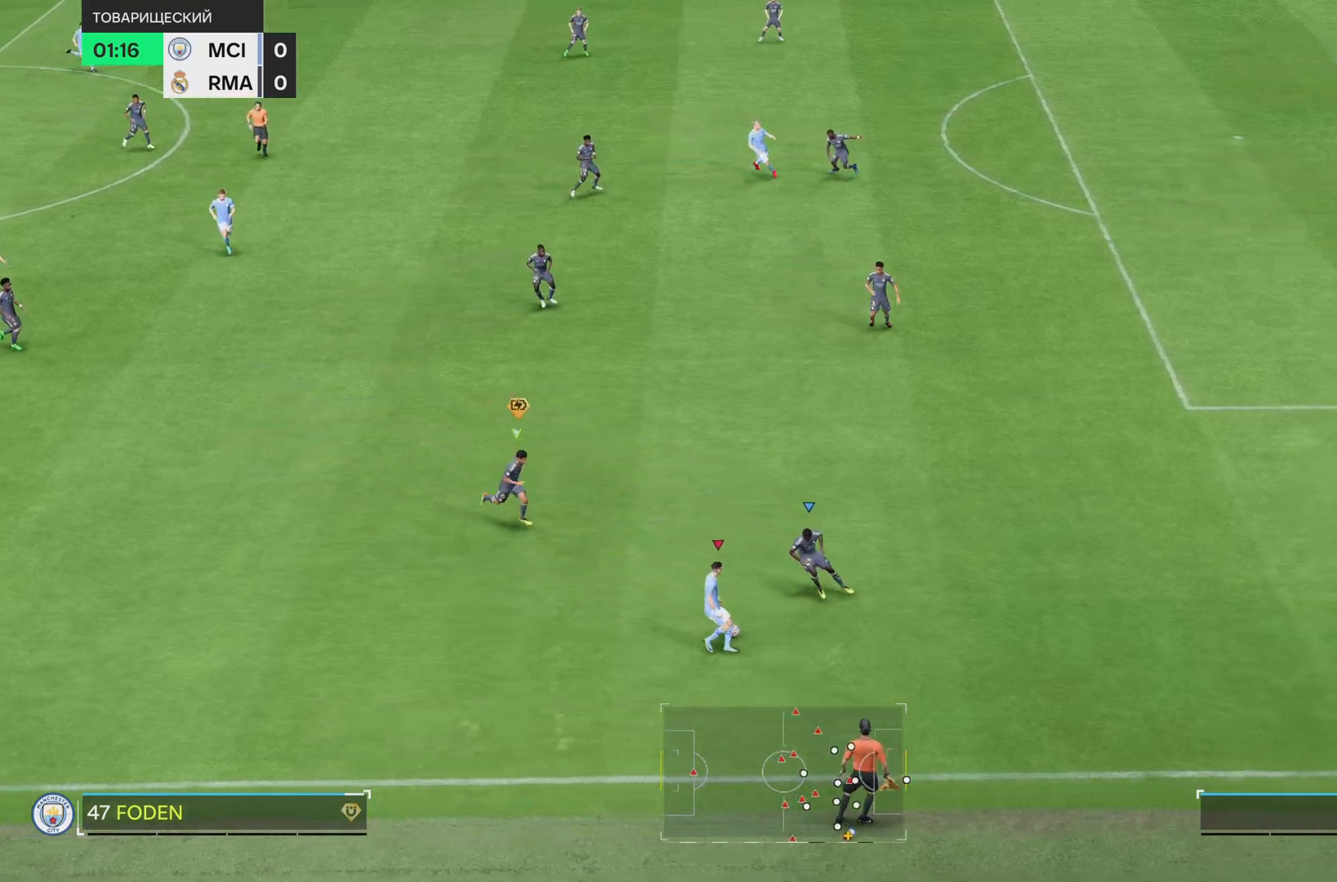
{"buttons": ["R1"], "left_stick": "down-right", "right_stick": "center", "events": [[67, "left_stick", "down"], [183, "left_stick", "down-right"], [417, "R1", "down"]]}
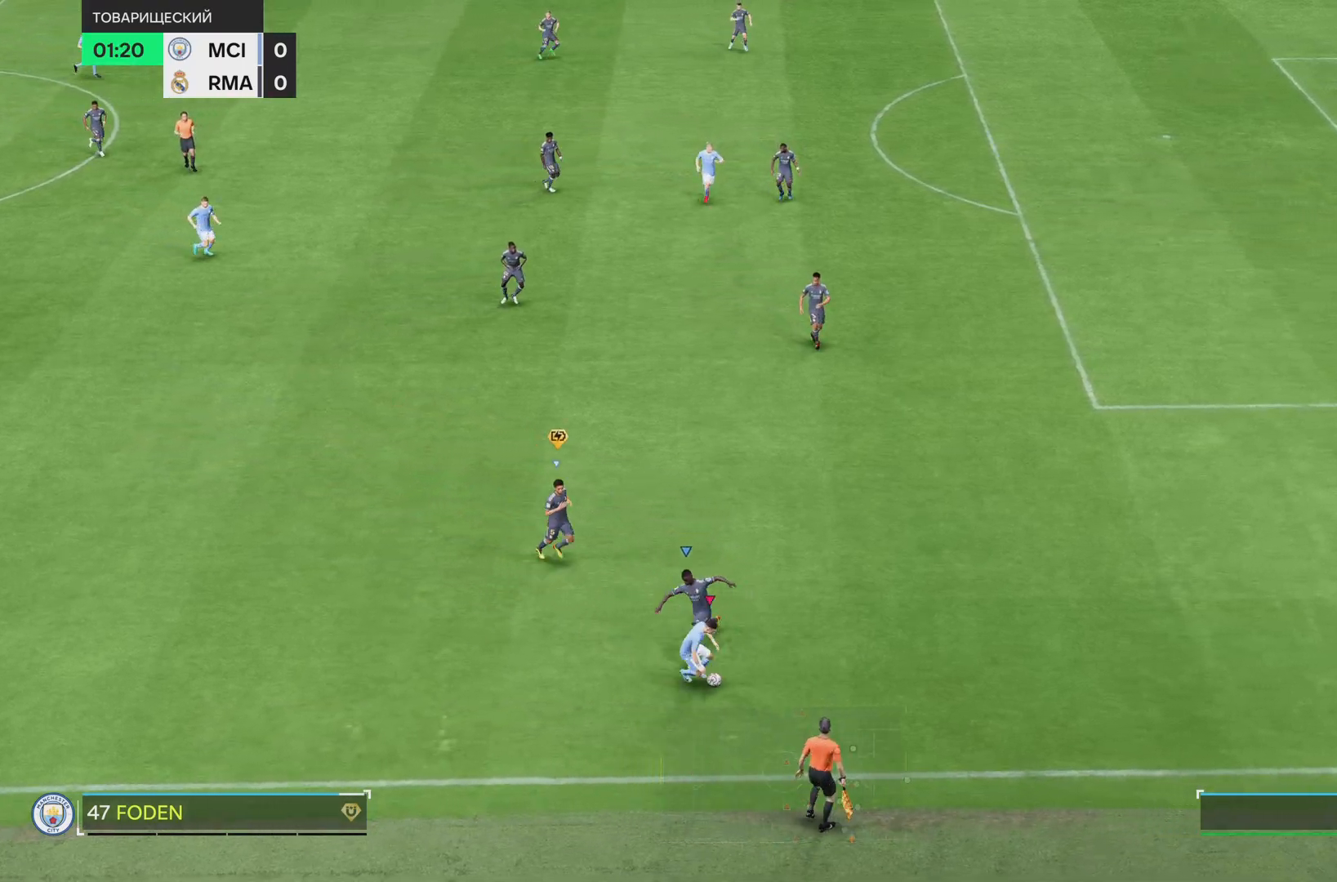
{"buttons": ["R1"], "left_stick": "right", "right_stick": "center", "events": [[50, "left_stick", "right"]]}
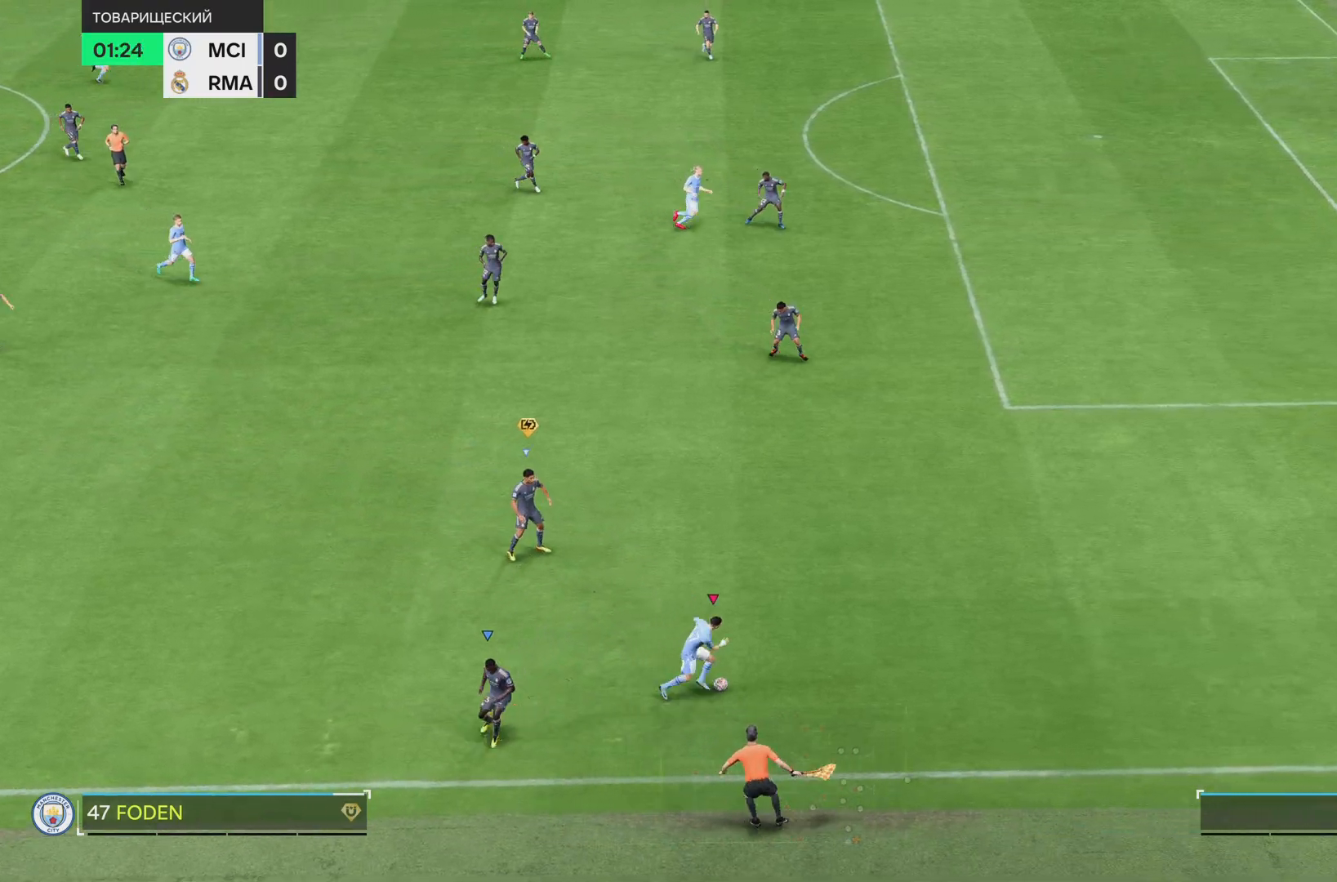
{"buttons": ["R1"], "left_stick": "right", "right_stick": "center", "events": []}
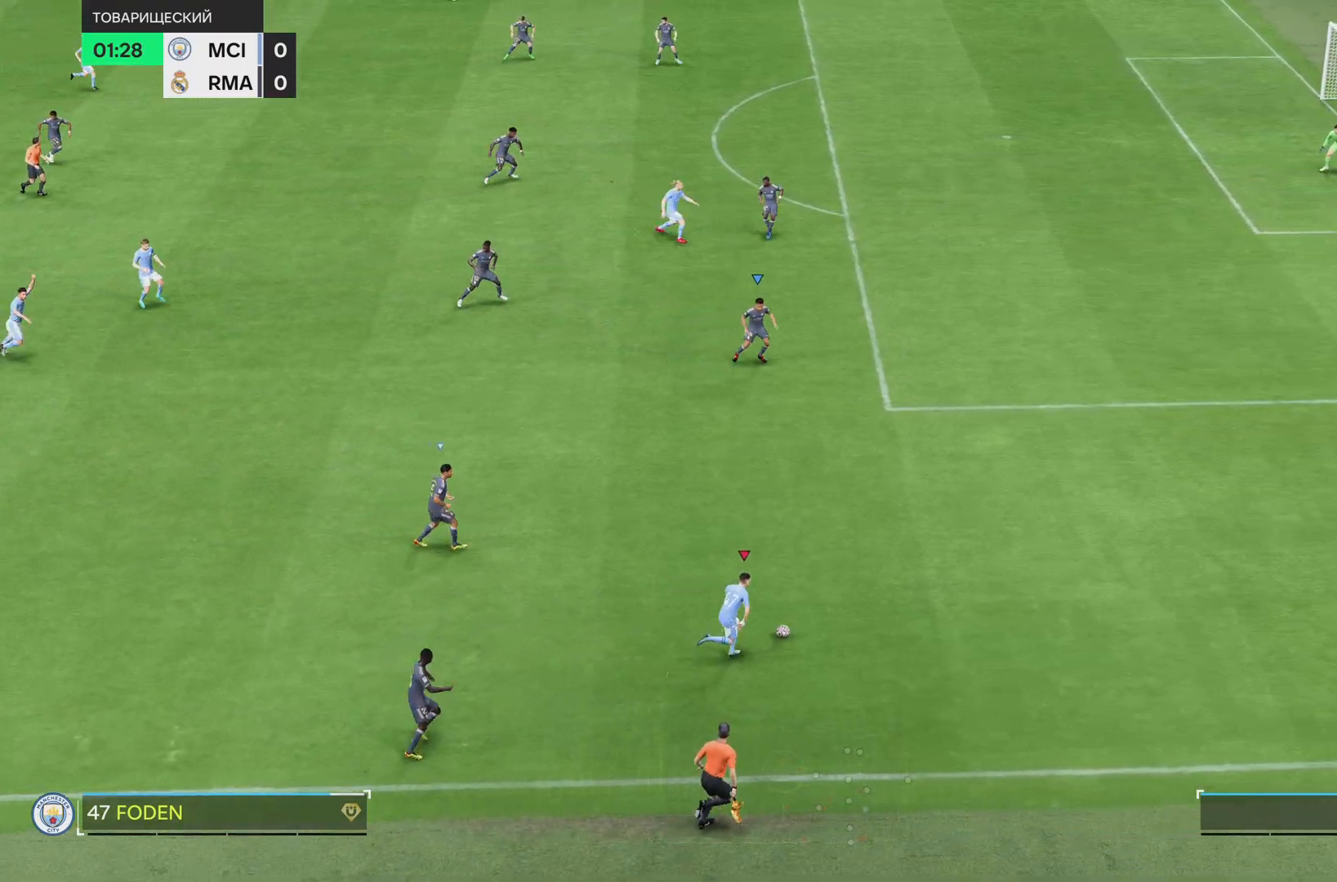
{"buttons": ["R1"], "left_stick": "right", "right_stick": "center", "events": []}